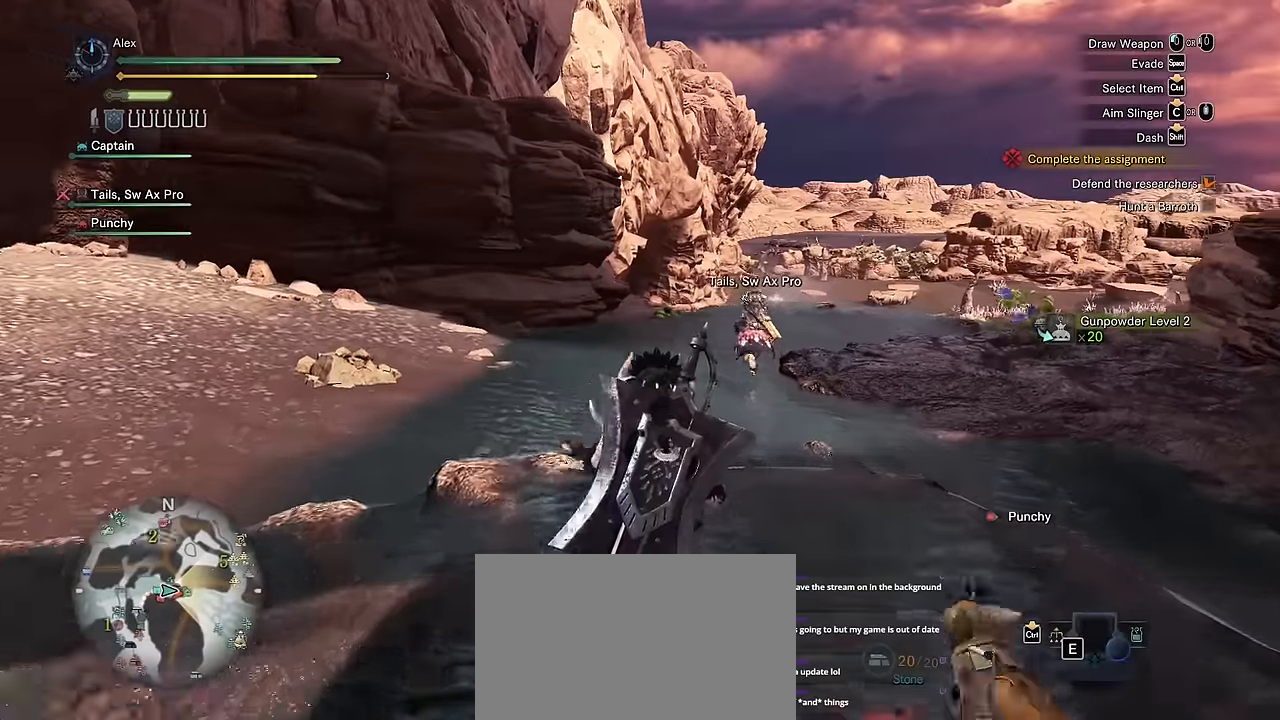
Gameplay with keyboard and mouse; each line is a JSON object with the keys and mouse buttons held at the frame after it. "events" lists presses ("down") and releases ("up") of "1", "2", "3", "4", "5", "a", "alt", "c", "caps_lock", "ctrl", "d", "e", "f", "g", "q", "r", "s", "shift", "space", "t", "tab", "v", "w", "x", "z", "mouse_left", "mouse_wheel" and "mouse_right" between this image and that frame as [ms after this image, input, new state], when the widget could be followed in between. "mouse_left", "mouse_wheel", "mouse_right" = the "left", "wheel", "right" buttons of the "mouse" list. No other keys are recorded. "wheel" means that the mouse wheel is clicked or scrolled. Not read: mouse_move.
{"keys": ["shift", "v", "w"], "mouse": [], "events": []}
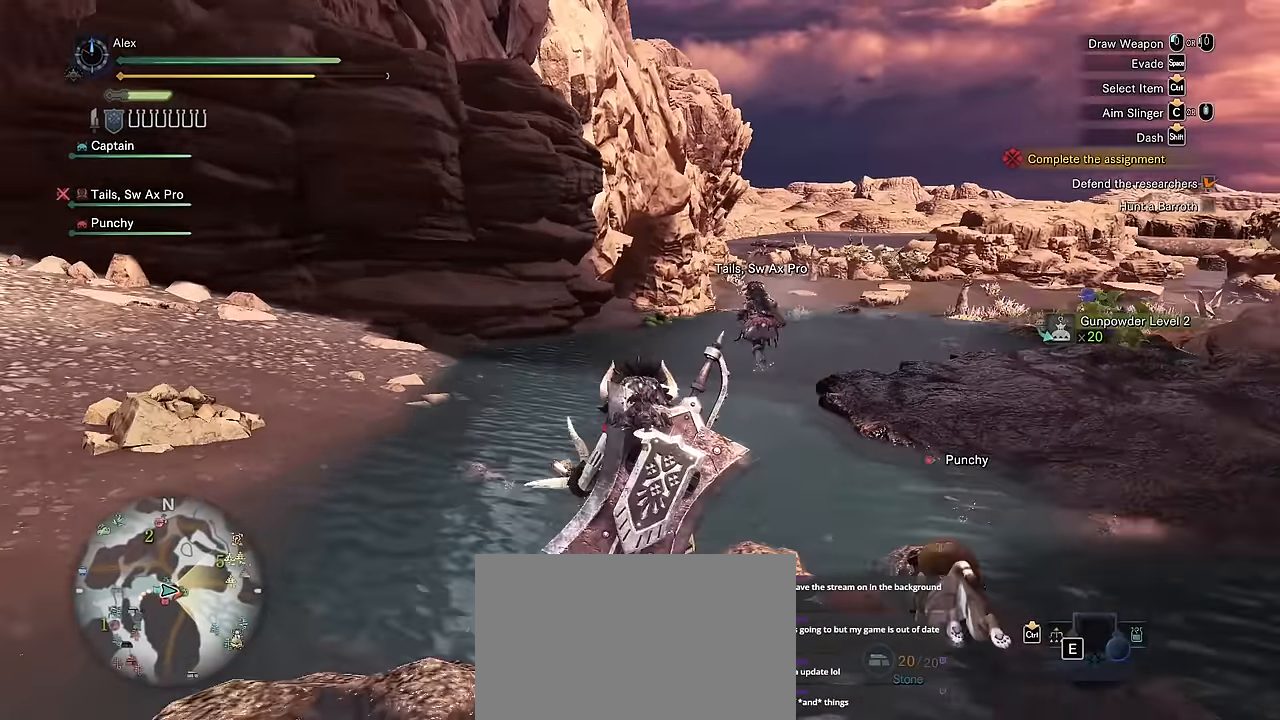
{"keys": ["shift", "v", "w"], "mouse": [], "events": []}
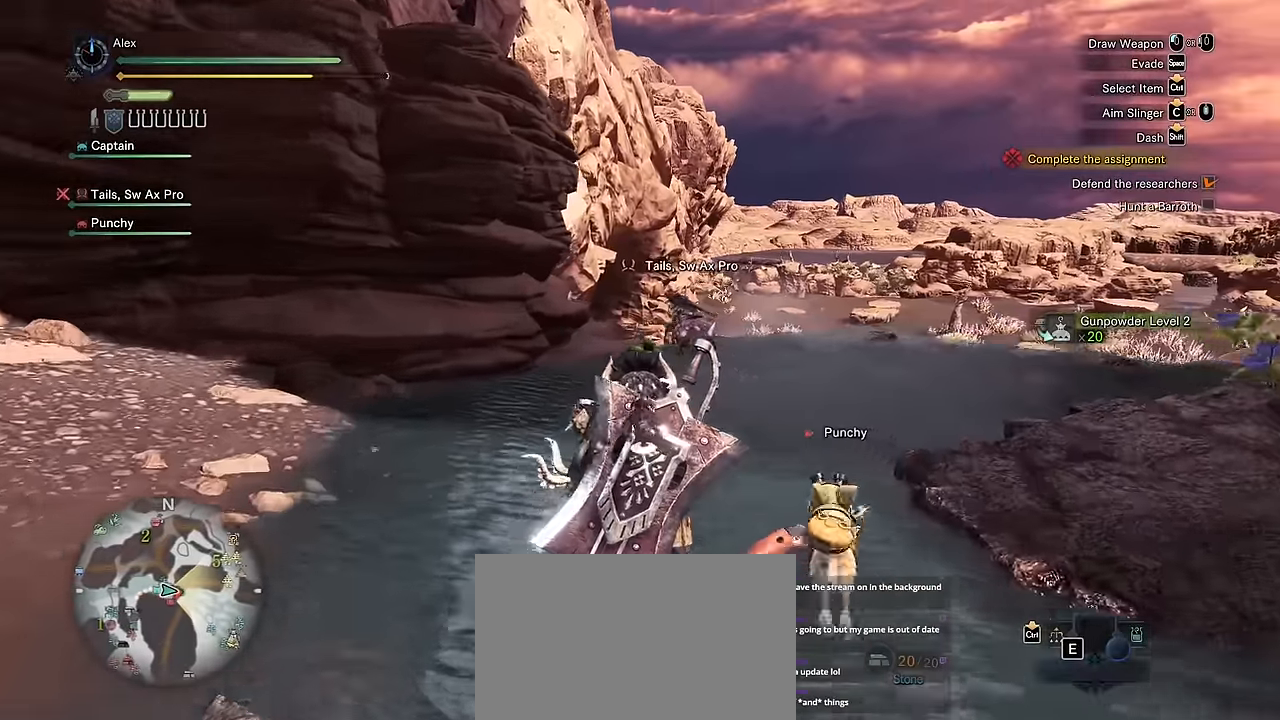
{"keys": ["a", "shift", "w"], "mouse": [], "events": [[83, "a", "down"], [83, "v", "up"]]}
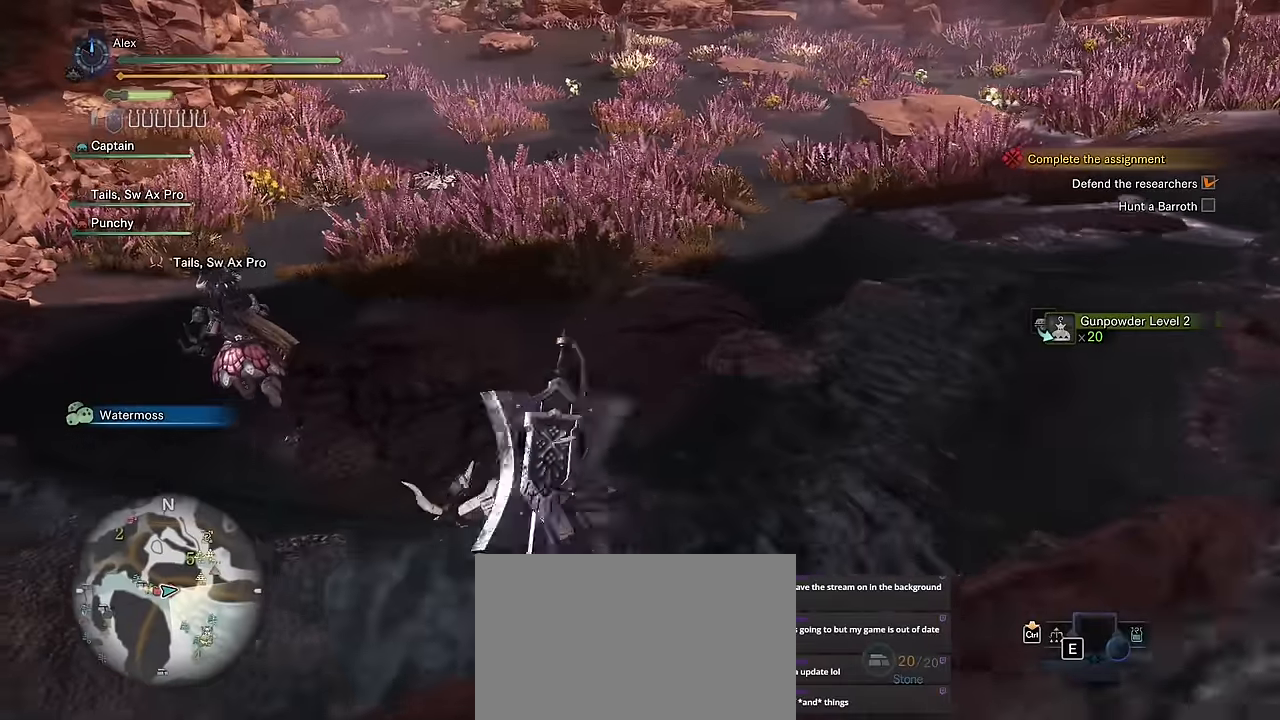
{"keys": ["a", "shift", "w"], "mouse": [], "events": []}
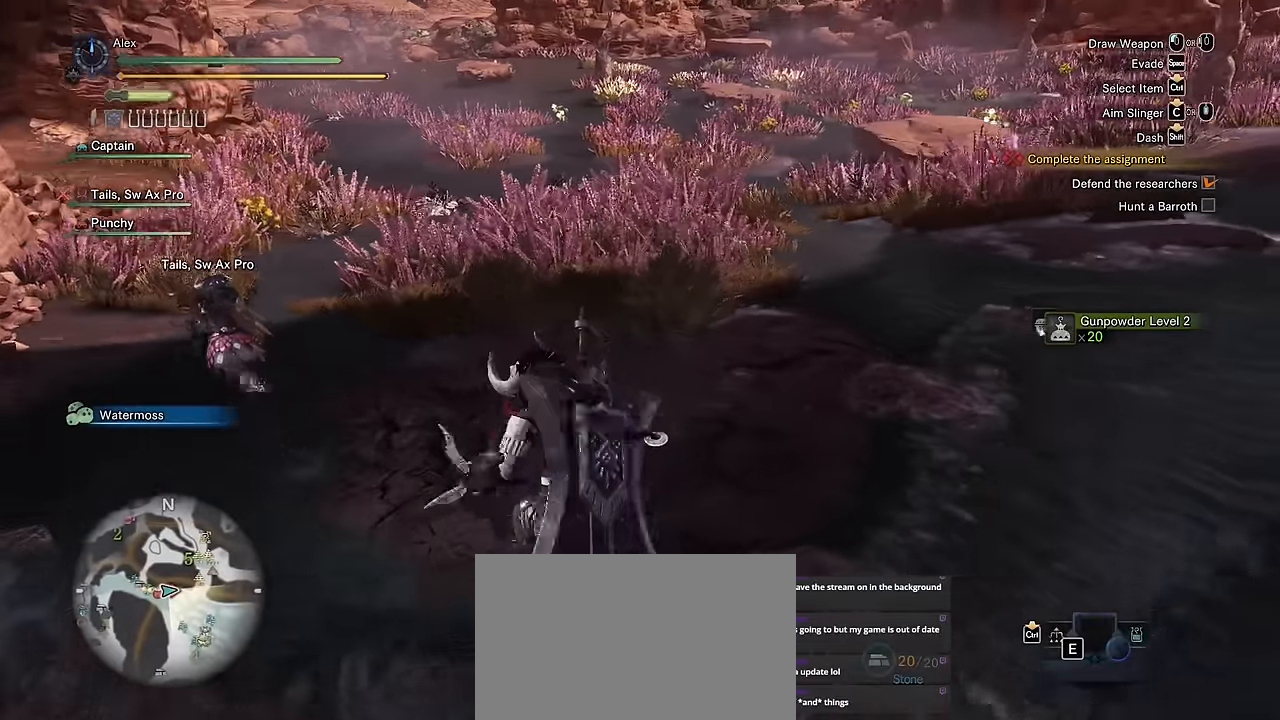
{"keys": ["a", "shift", "w"], "mouse": [], "events": []}
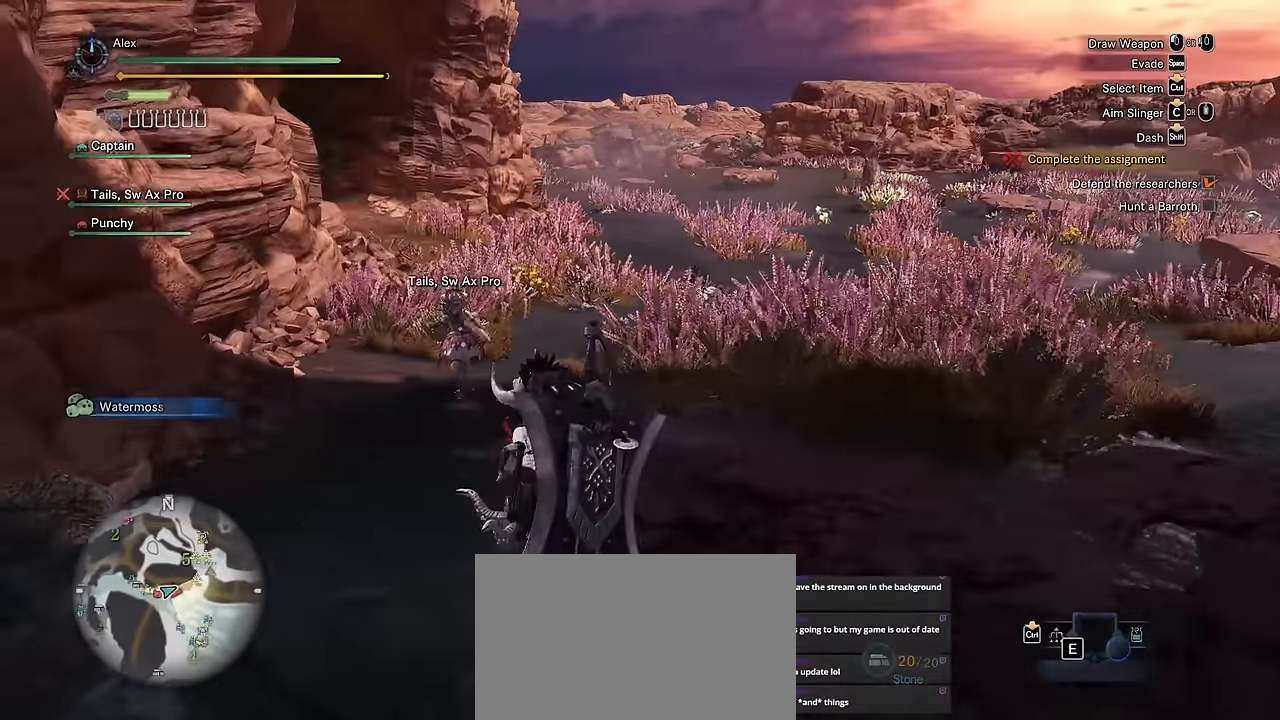
{"keys": ["shift", "w"], "mouse": [], "events": [[83, "a", "up"]]}
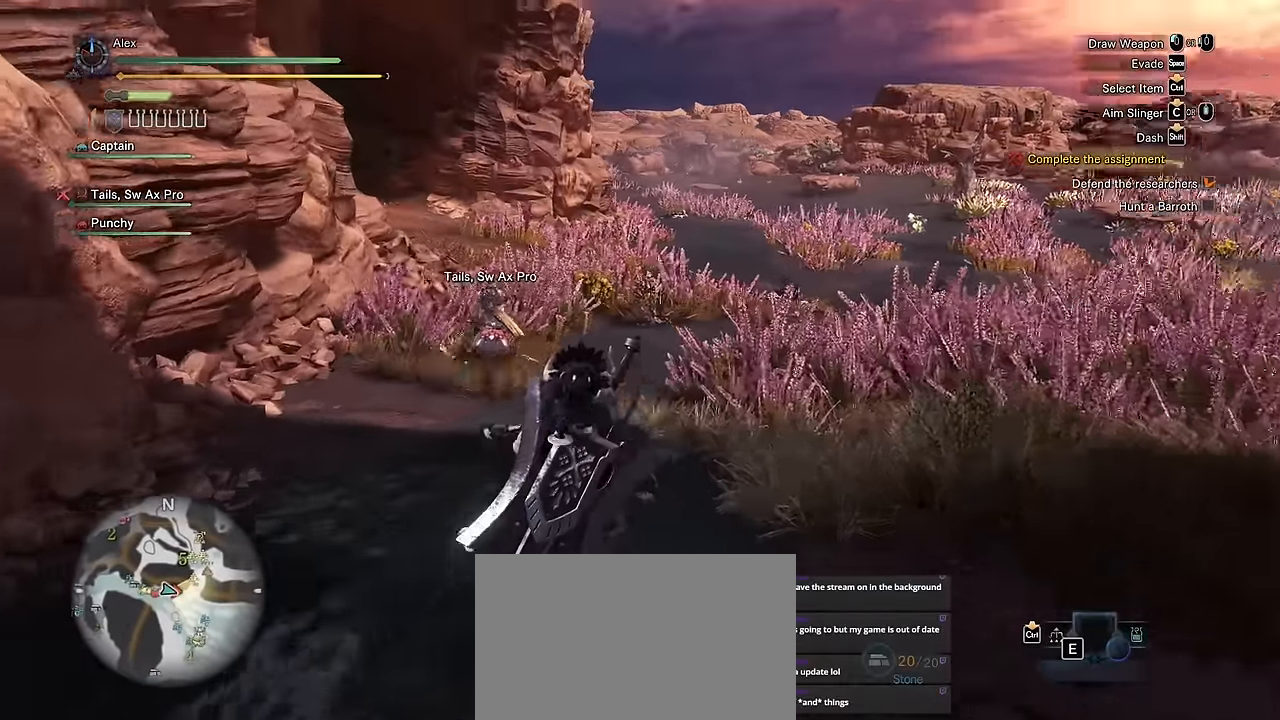
{"keys": ["shift", "w"], "mouse": [], "events": [[233, "a", "down"], [483, "a", "up"]]}
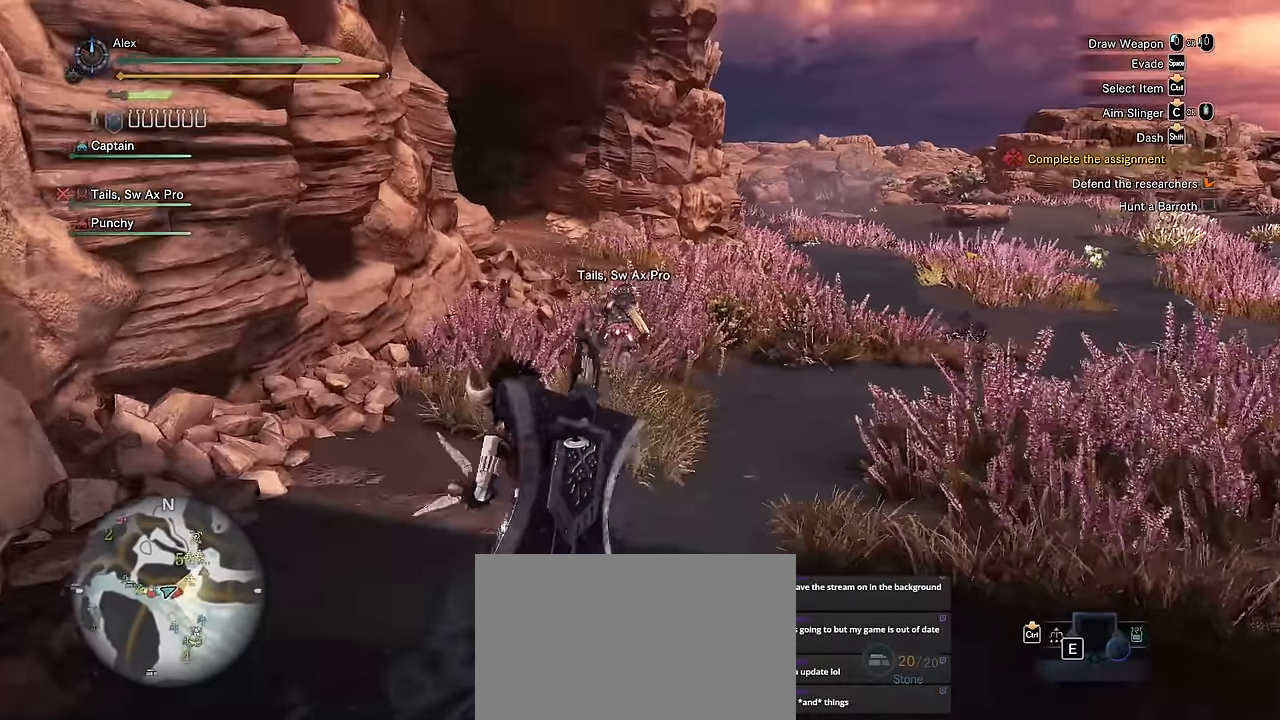
{"keys": ["shift", "w"], "mouse": [], "events": []}
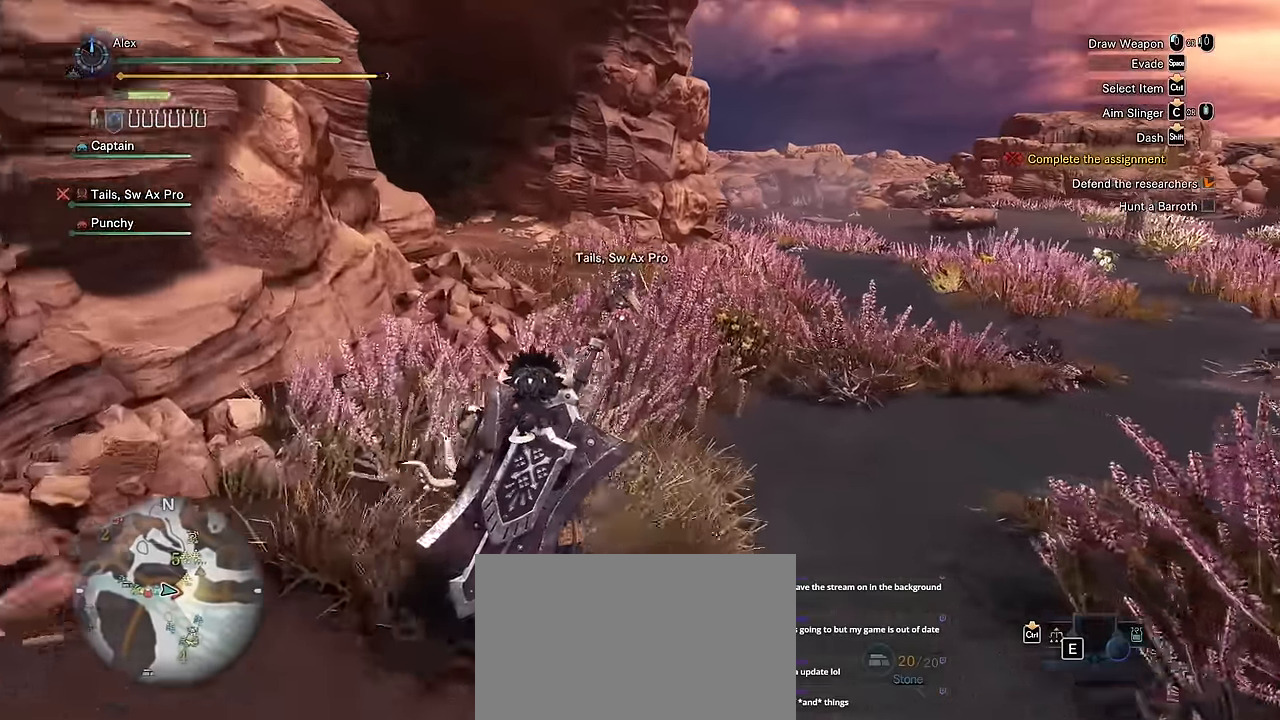
{"keys": ["shift", "w"], "mouse": [], "events": []}
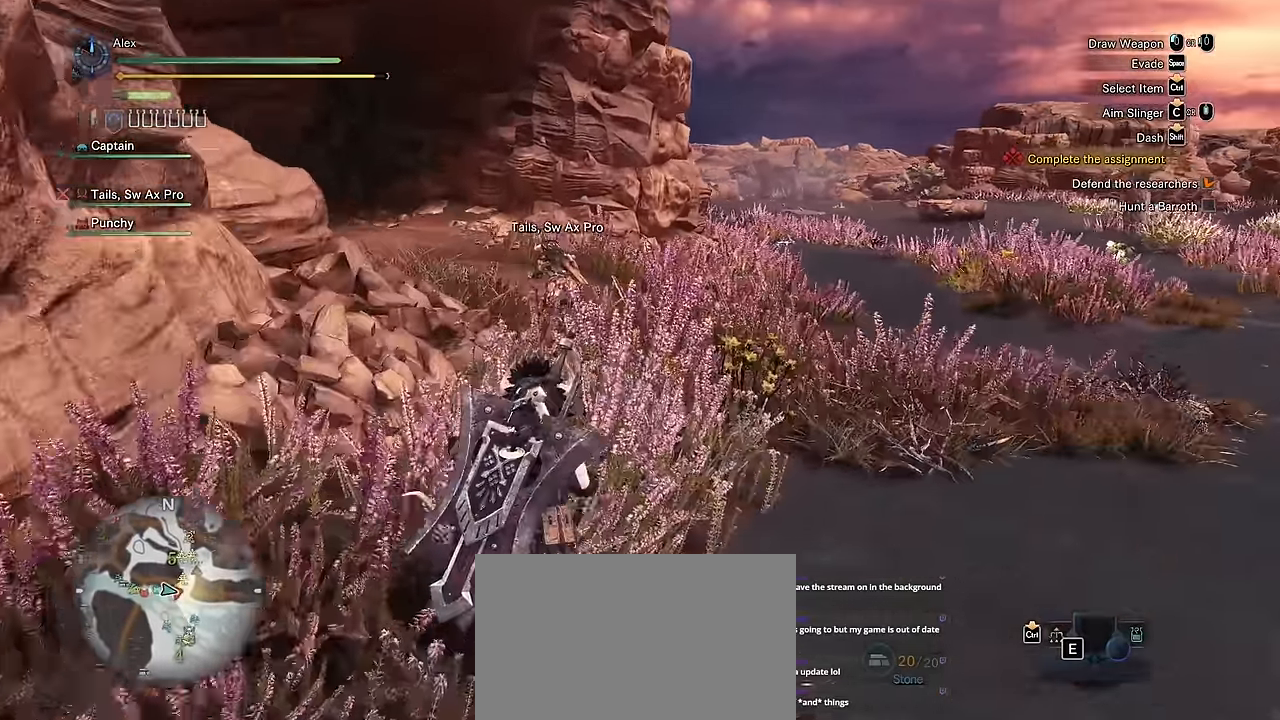
{"keys": ["v"], "mouse": [], "events": [[217, "a", "down"], [301, "v", "down"], [401, "w", "up"], [434, "a", "up"], [434, "shift", "up"]]}
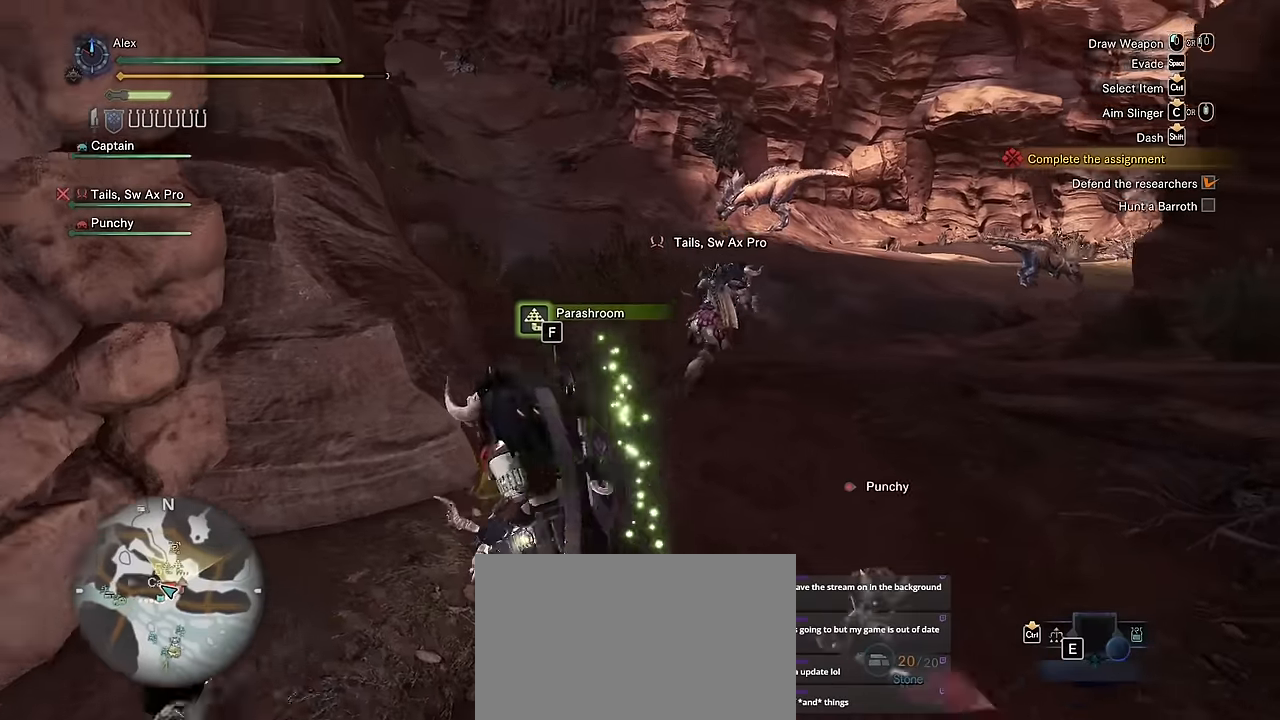
{"keys": ["f", "v"], "mouse": [], "events": [[416, "f", "down"]]}
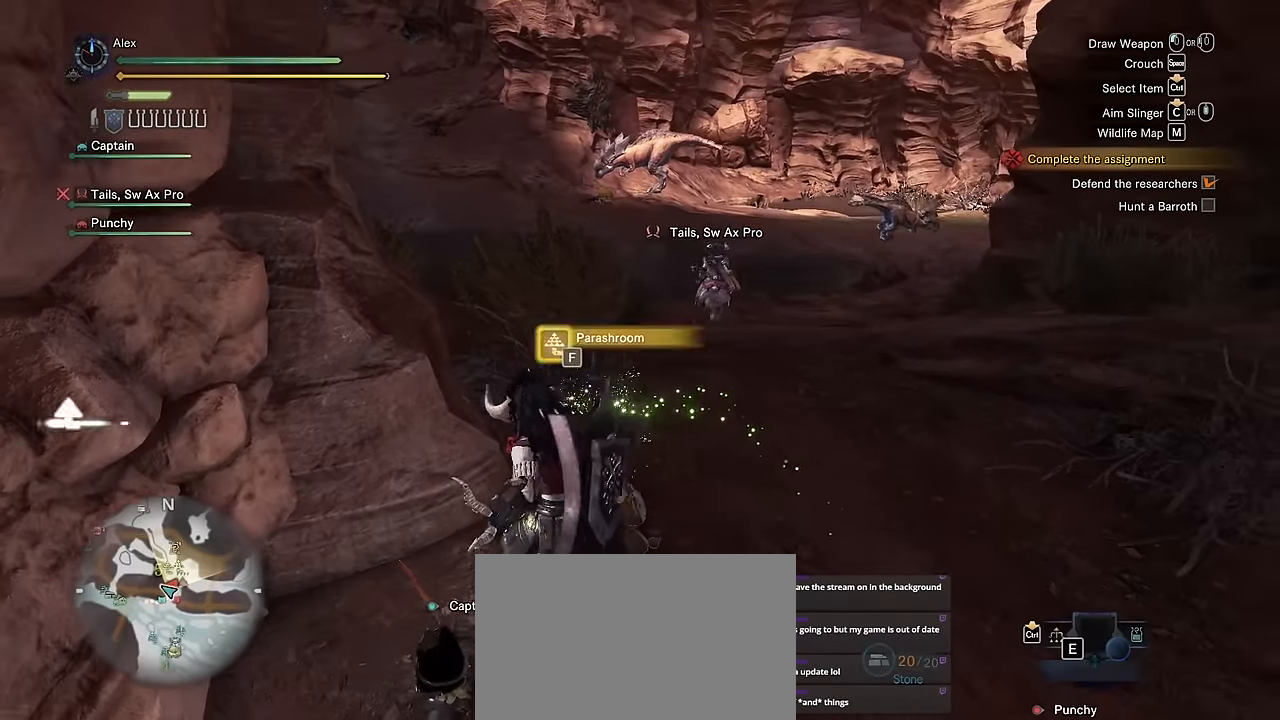
{"keys": ["v", "w"], "mouse": [], "events": [[16, "f", "up"], [333, "w", "down"]]}